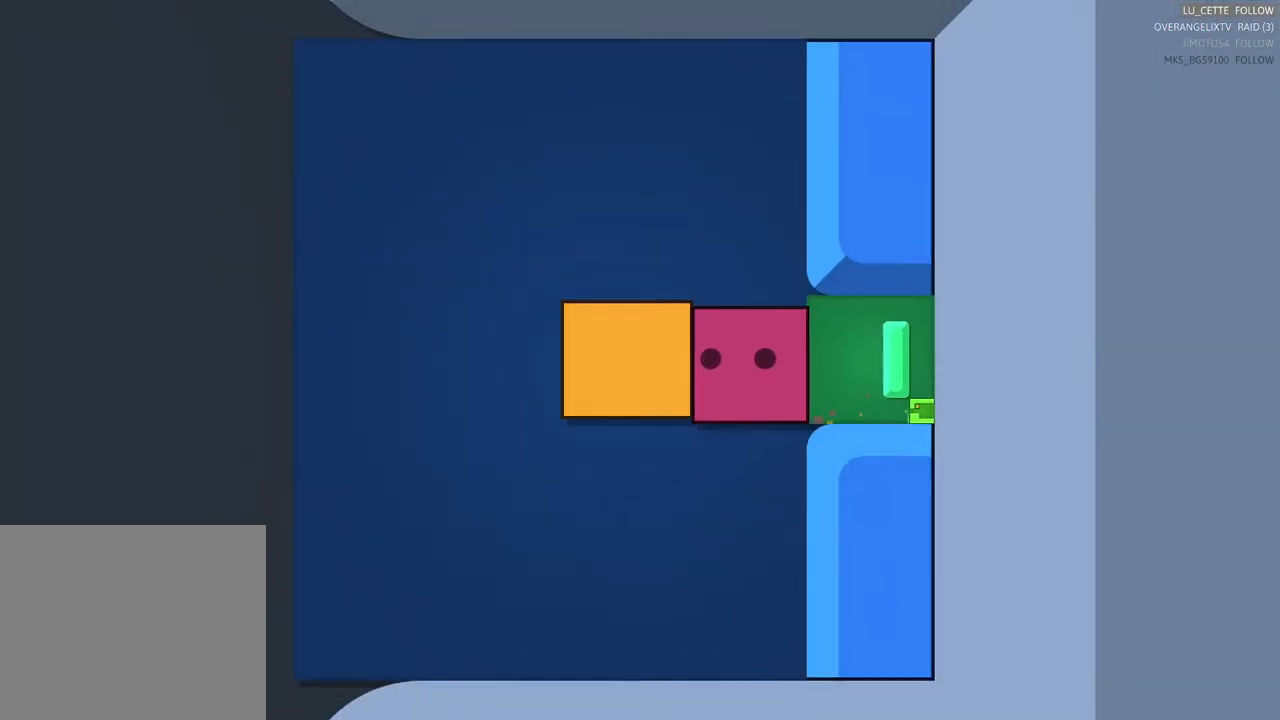
Gameplay with a controller (Xbox layout); each line is a JSON object with the inputs held at the frame after it. "events" lists button and stick changes between this image and that frame as [ms after this image, input, new state], when the widget could be followed in between. Not read: L3.
{"buttons": [], "left_stick": "left", "right_stick": "center", "events": []}
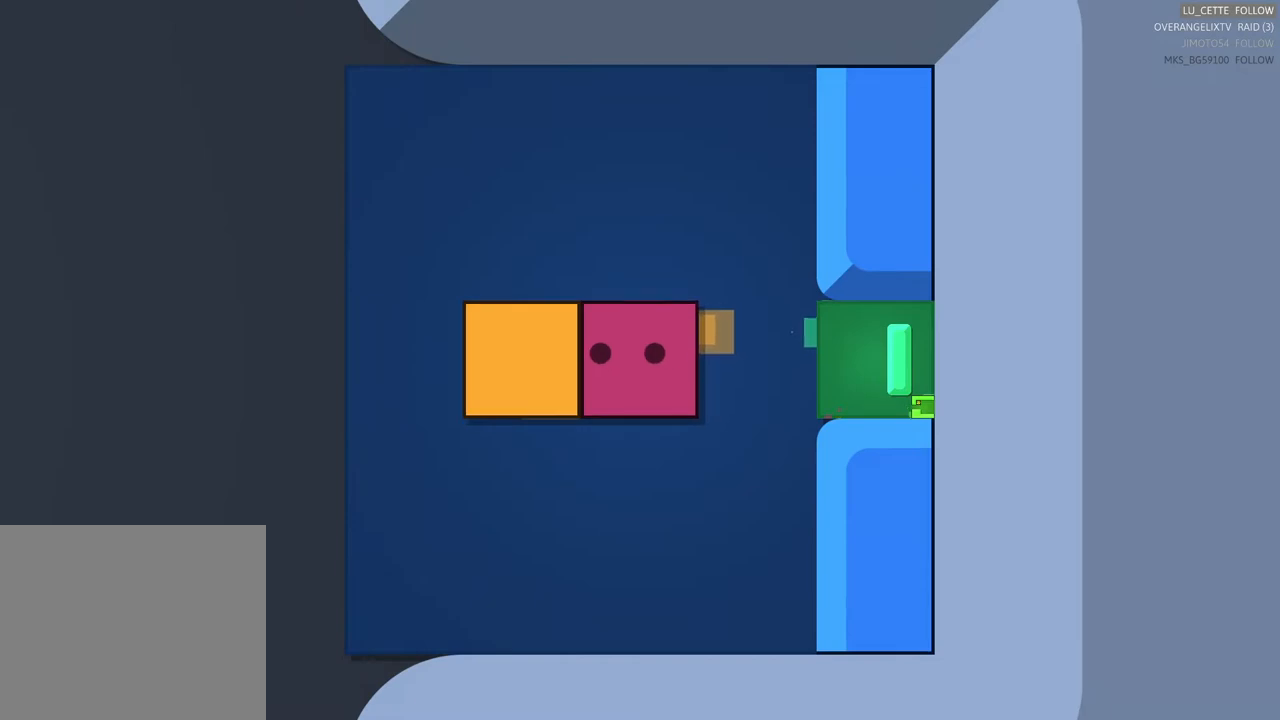
{"buttons": [], "left_stick": "left", "right_stick": "center", "events": [[283, "left_stick", "center"], [433, "left_stick", "left"]]}
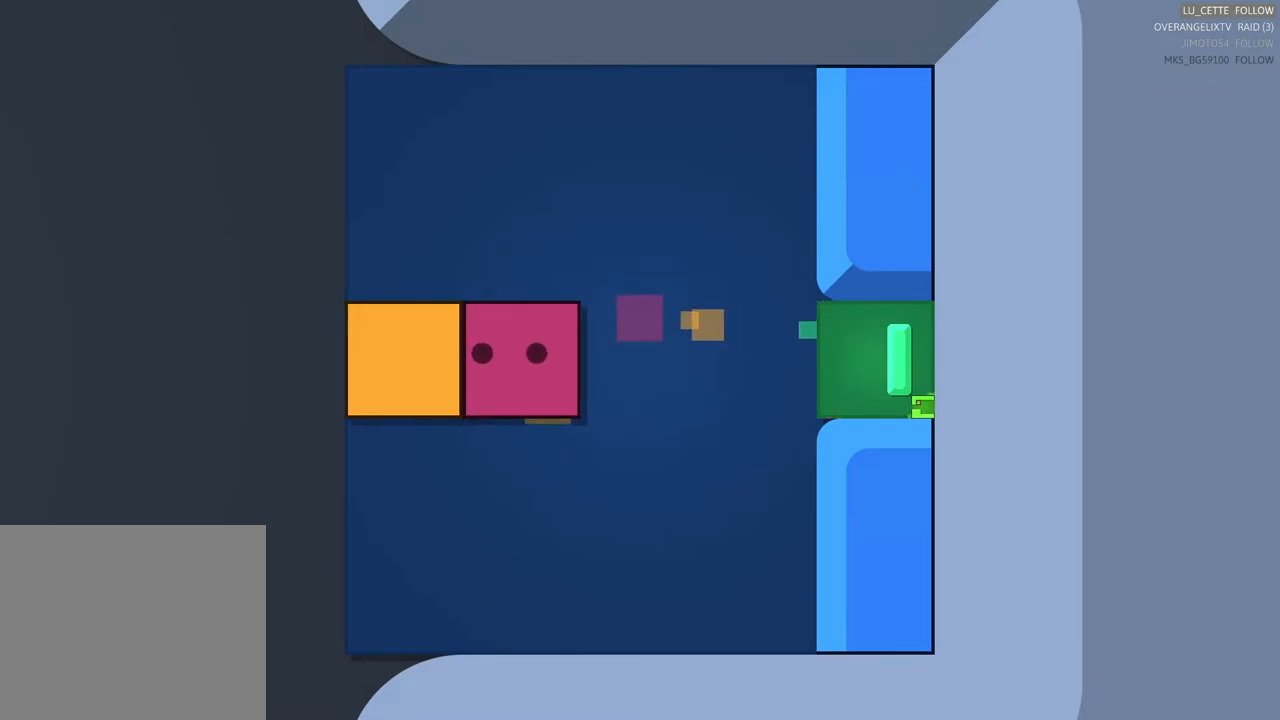
{"buttons": [], "left_stick": "center", "right_stick": "center", "events": [[250, "left_stick", "center"]]}
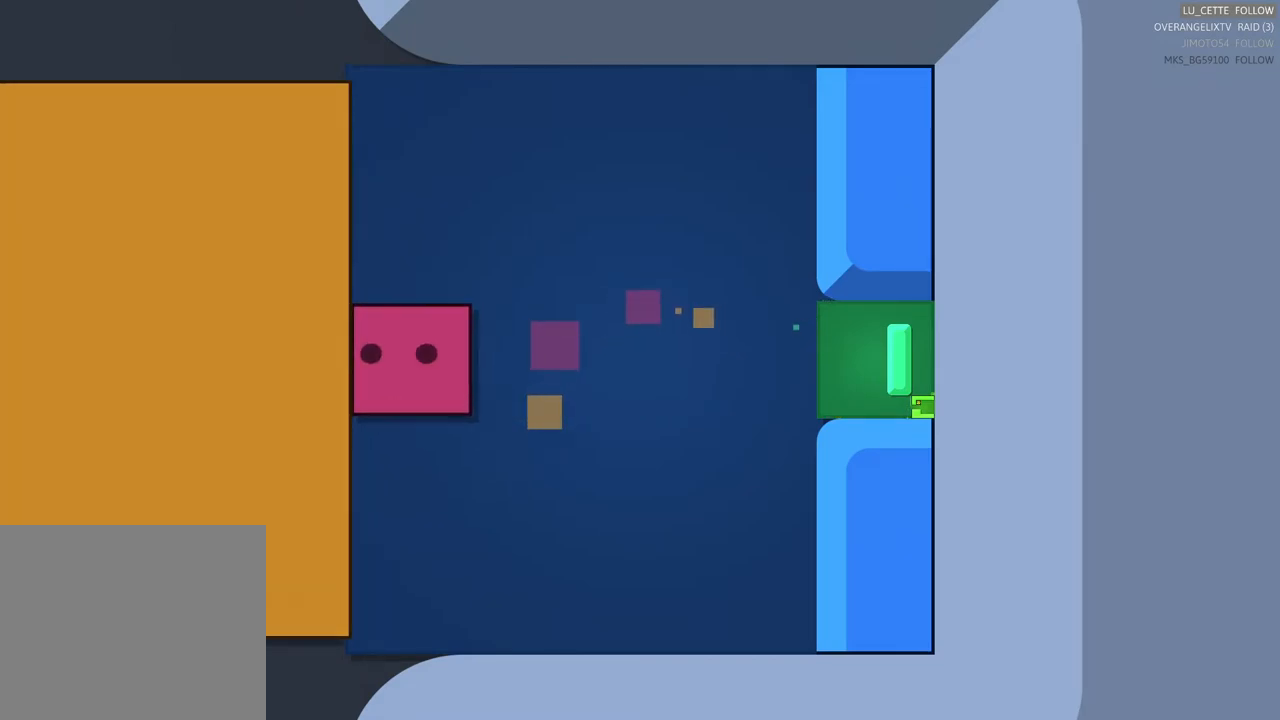
{"buttons": [], "left_stick": "down-left", "right_stick": "center", "events": [[367, "left_stick", "down-left"]]}
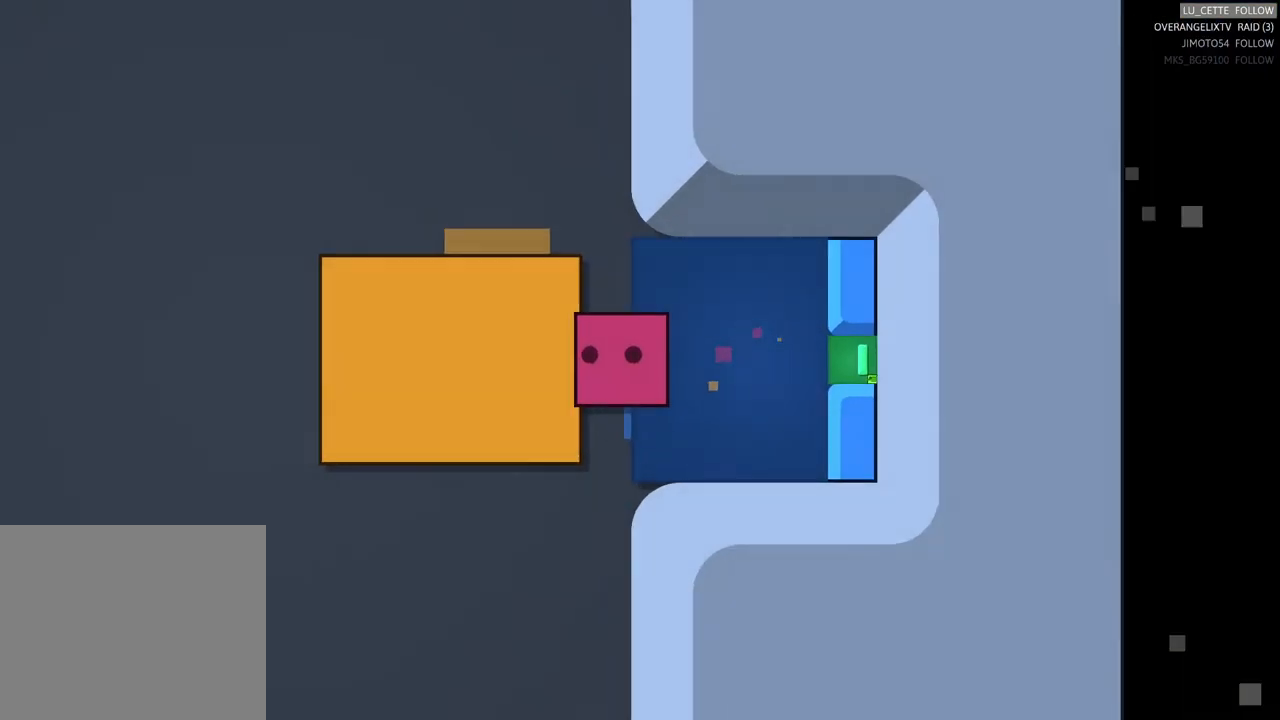
{"buttons": [], "left_stick": "center", "right_stick": "center", "events": [[17, "left_stick", "left"], [133, "left_stick", "center"]]}
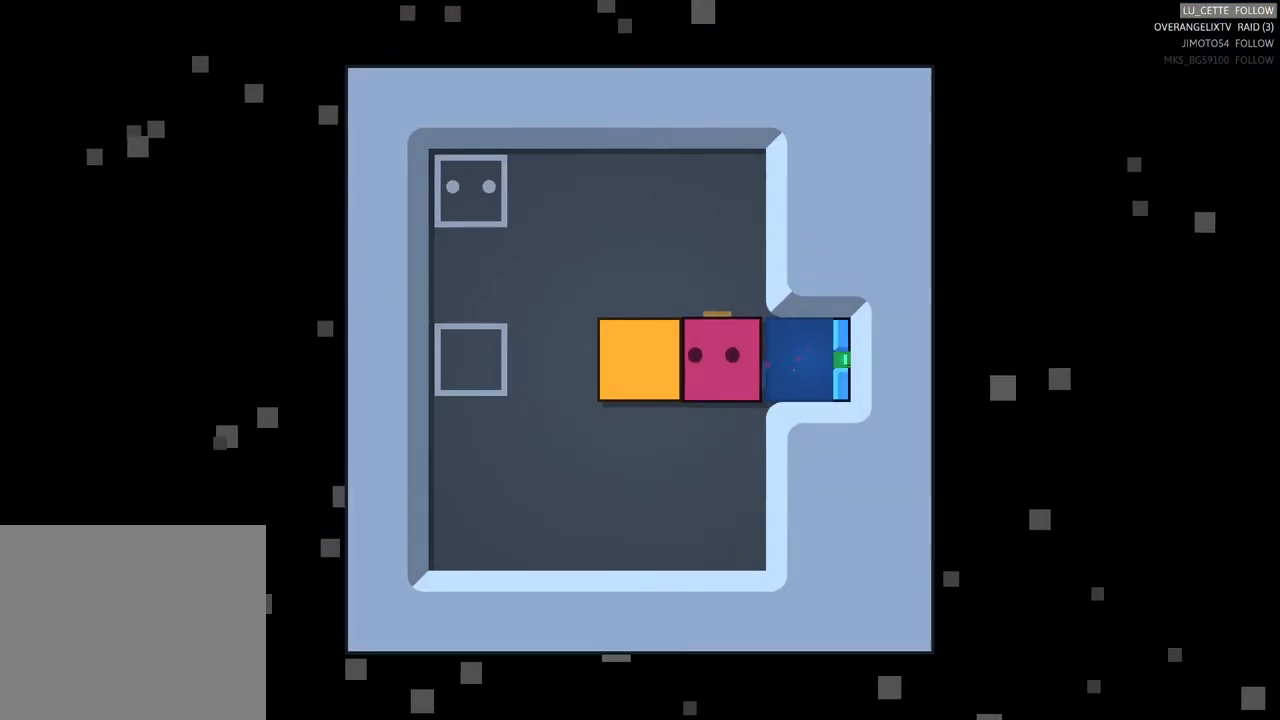
{"buttons": [], "left_stick": "left", "right_stick": "center", "events": [[150, "left_stick", "left"]]}
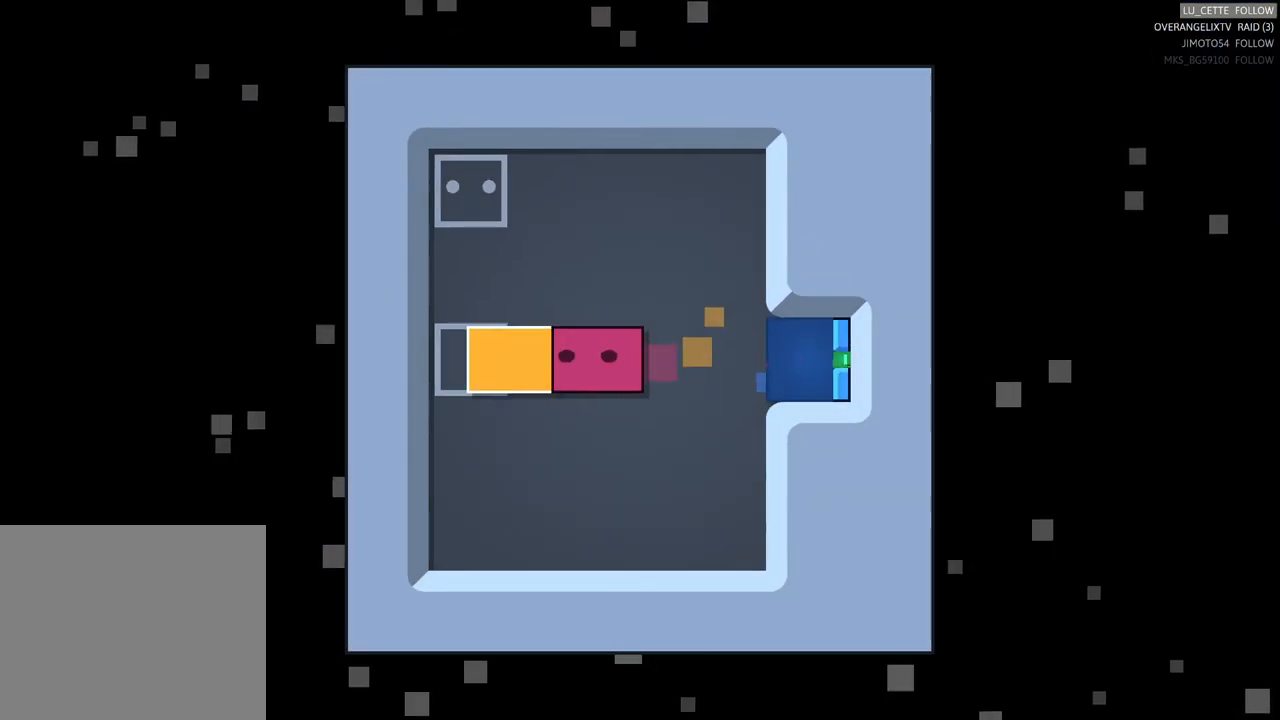
{"buttons": [], "left_stick": "up", "right_stick": "center", "events": [[233, "left_stick", "center"], [417, "left_stick", "up"]]}
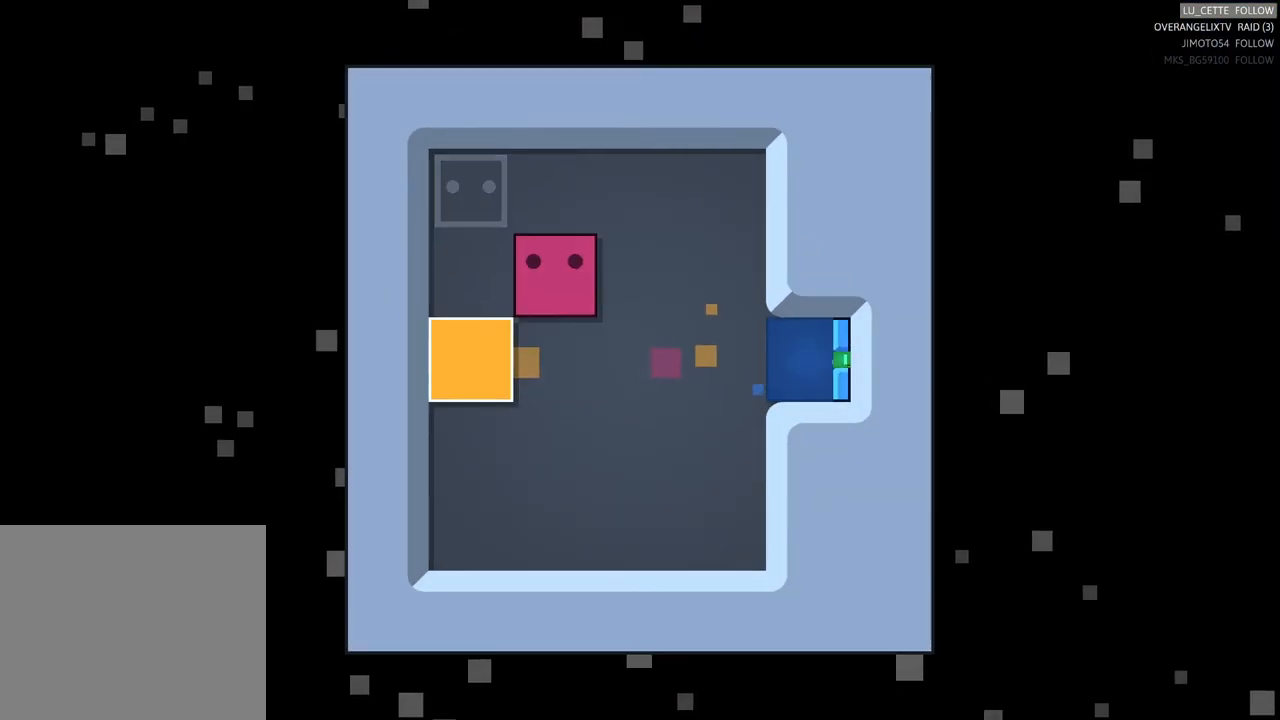
{"buttons": [], "left_stick": "up", "right_stick": "center", "events": [[117, "left_stick", "center"], [483, "left_stick", "up"]]}
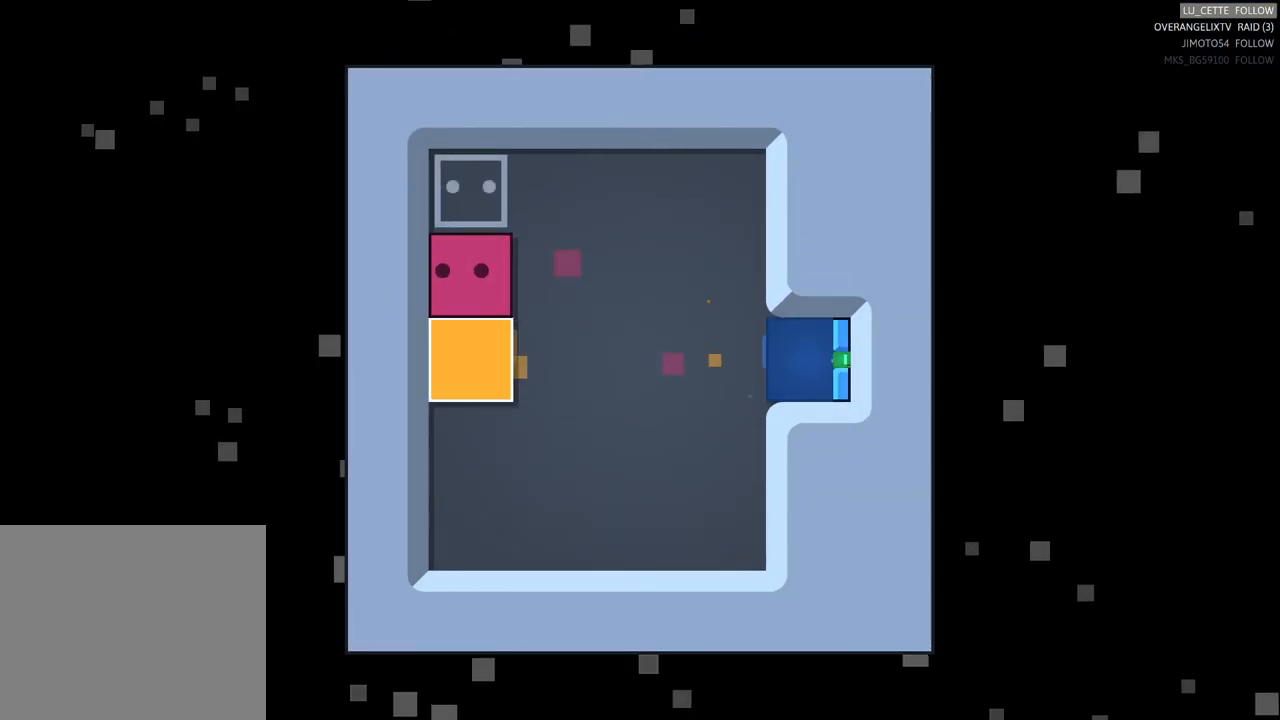
{"buttons": [], "left_stick": "center", "right_stick": "center", "events": [[167, "left_stick", "center"]]}
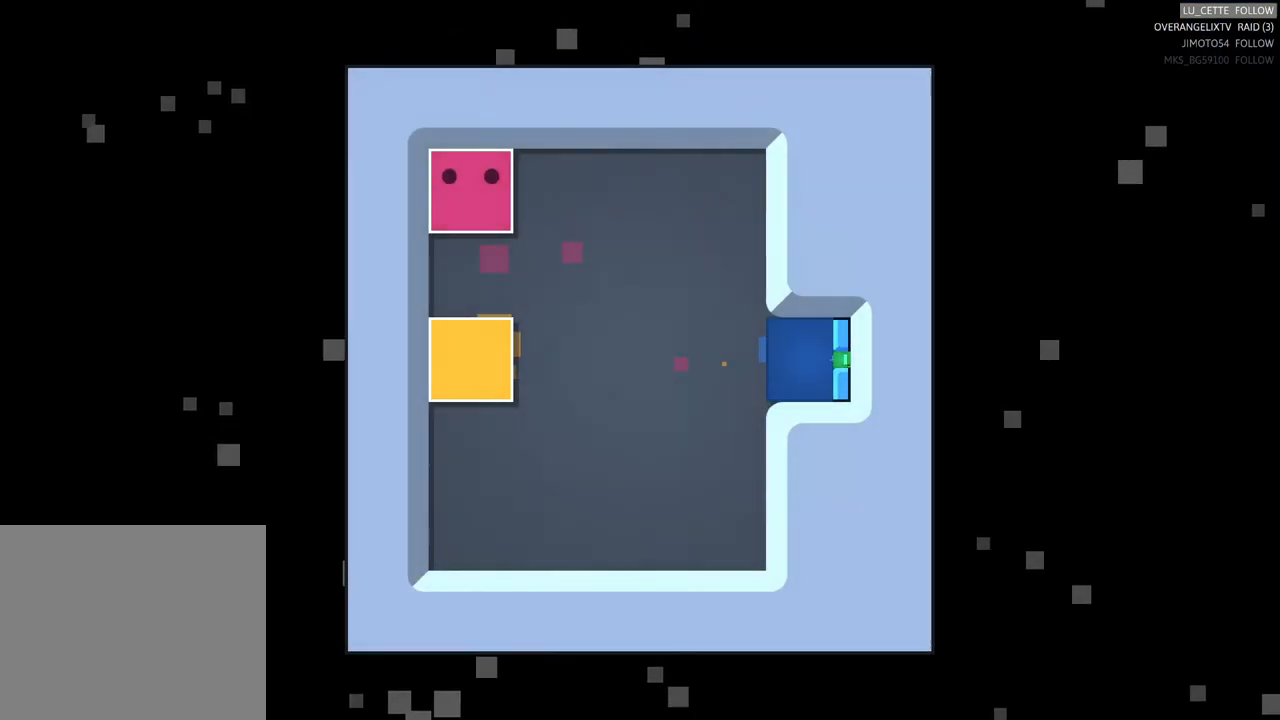
{"buttons": [], "left_stick": "center", "right_stick": "center", "events": []}
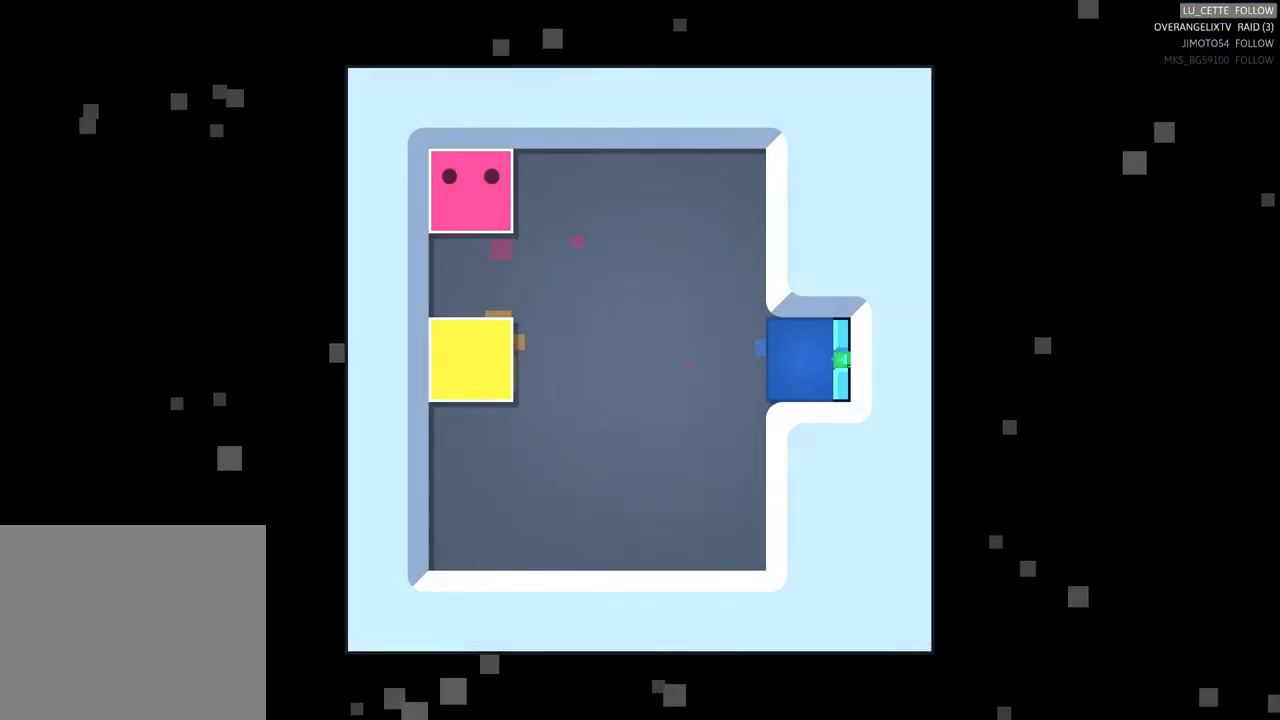
{"buttons": [], "left_stick": "center", "right_stick": "center", "events": []}
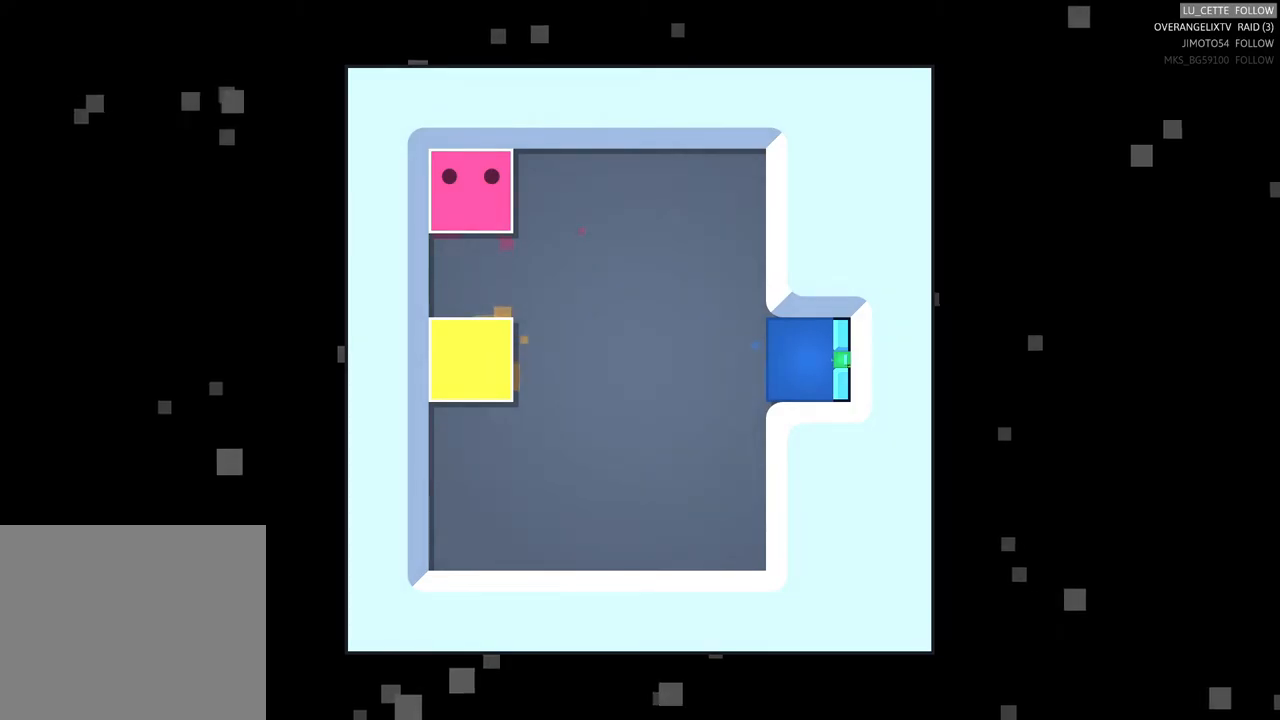
{"buttons": [], "left_stick": "center", "right_stick": "center", "events": [[133, "left_stick", "down"], [333, "left_stick", "center"]]}
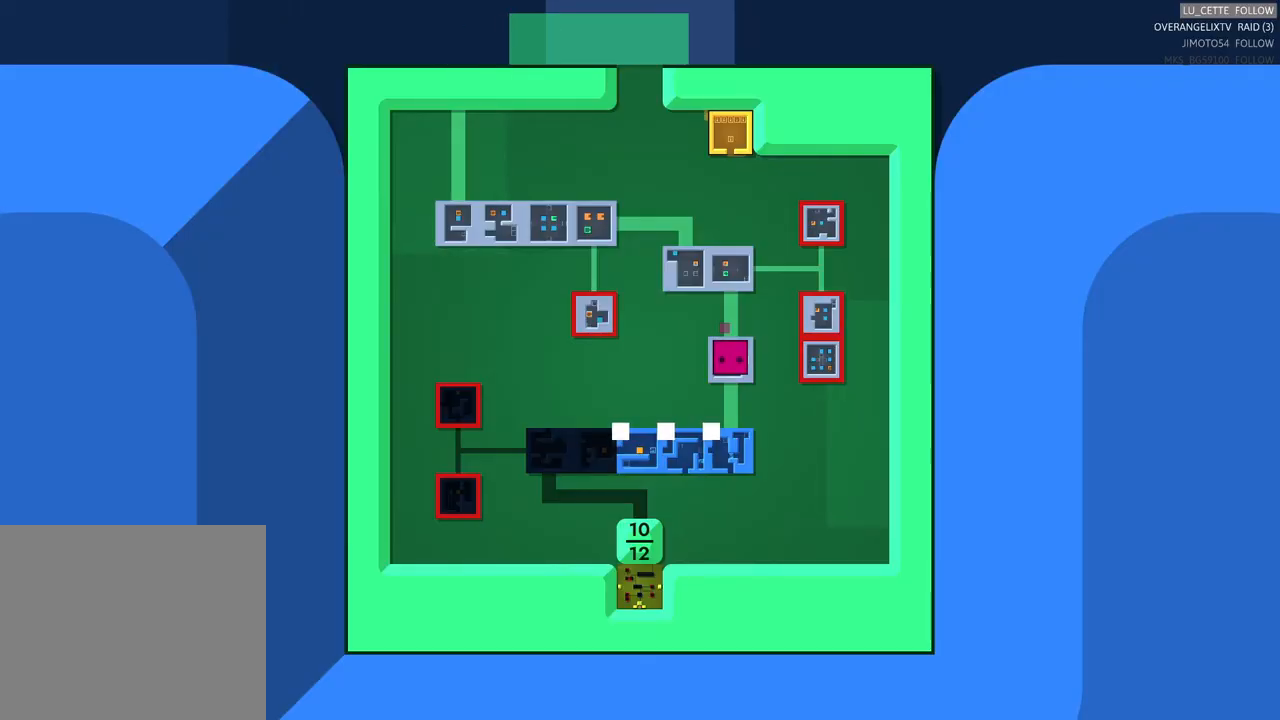
{"buttons": [], "left_stick": "center", "right_stick": "center", "events": []}
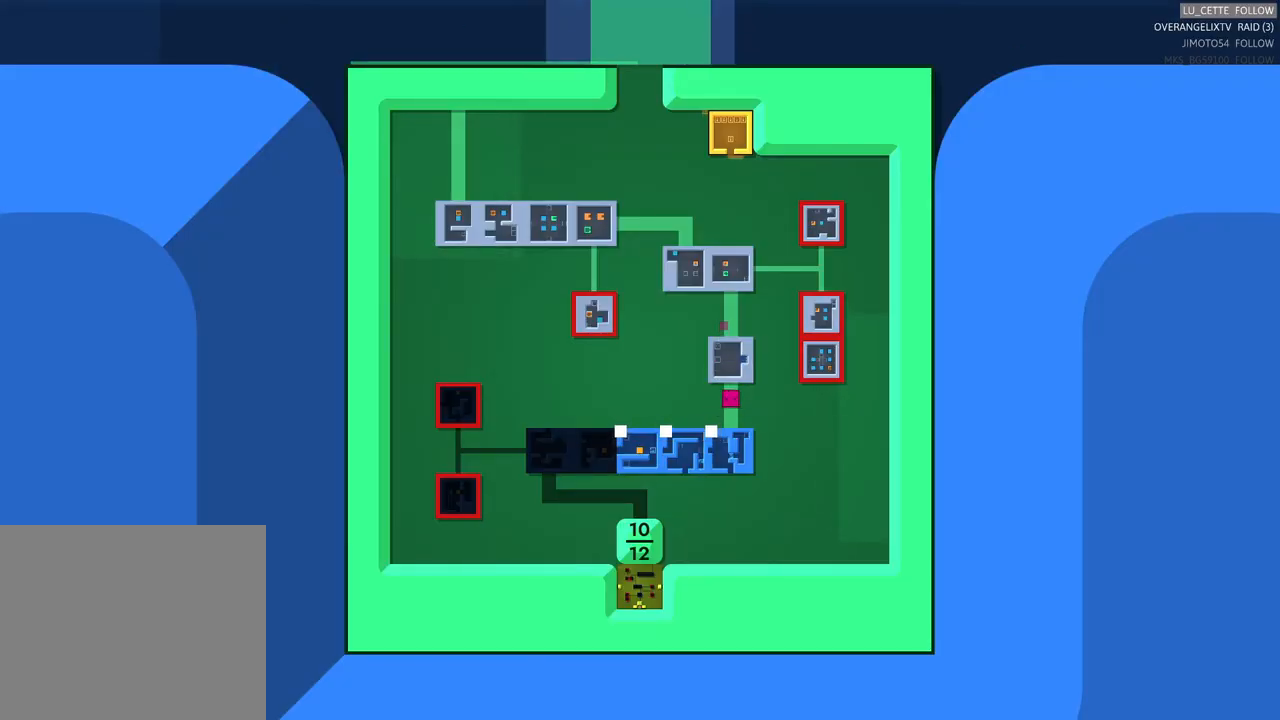
{"buttons": [], "left_stick": "center", "right_stick": "center", "events": []}
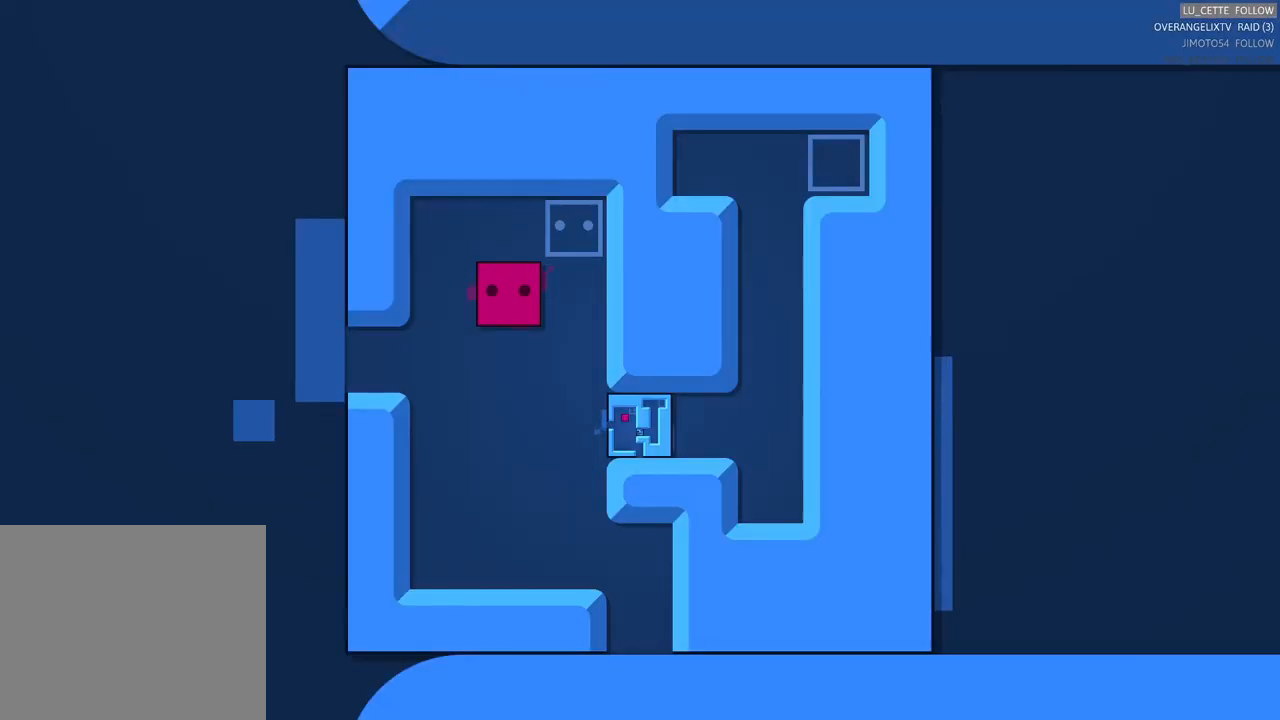
{"buttons": [], "left_stick": "center", "right_stick": "center", "events": []}
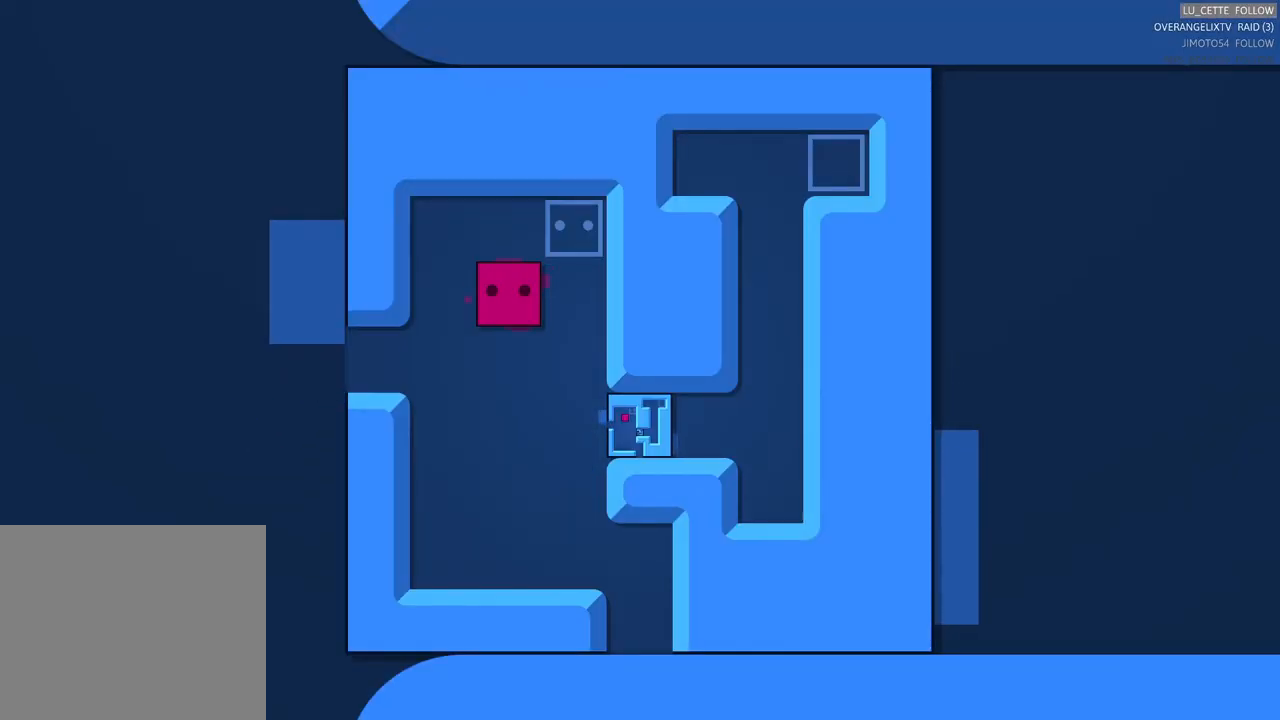
{"buttons": [], "left_stick": "center", "right_stick": "center", "events": []}
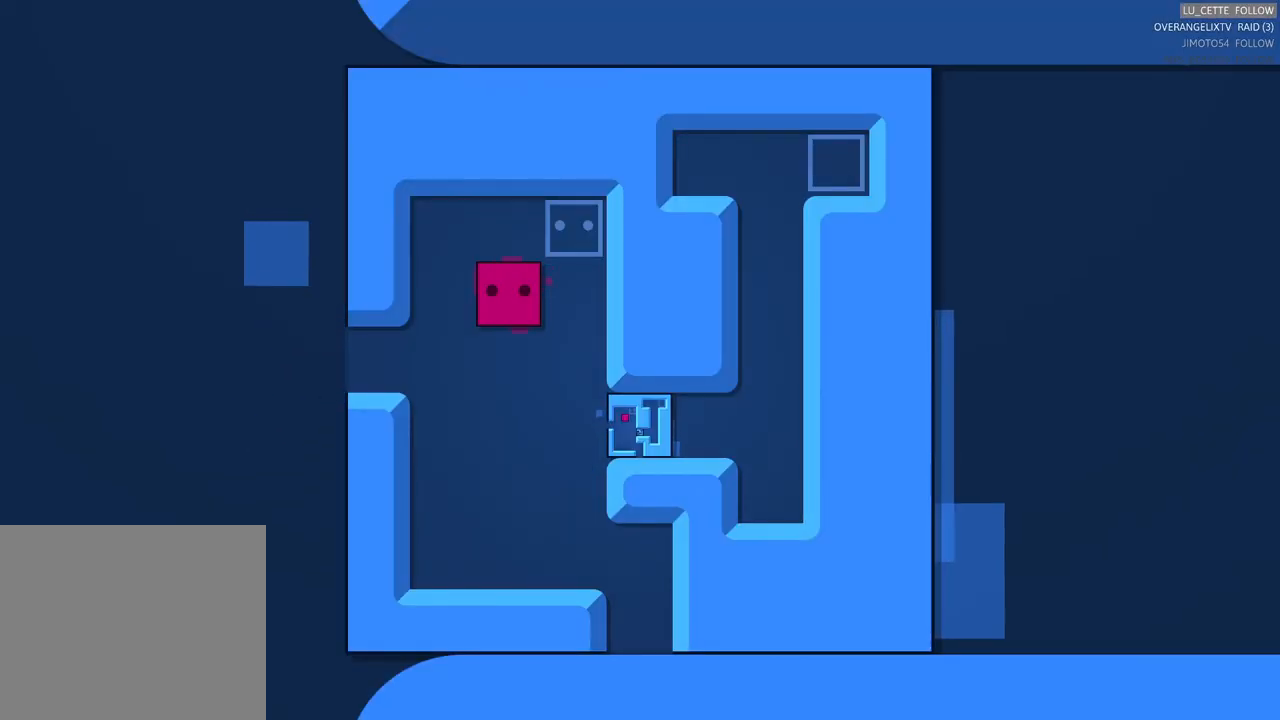
{"buttons": [], "left_stick": "center", "right_stick": "center", "events": []}
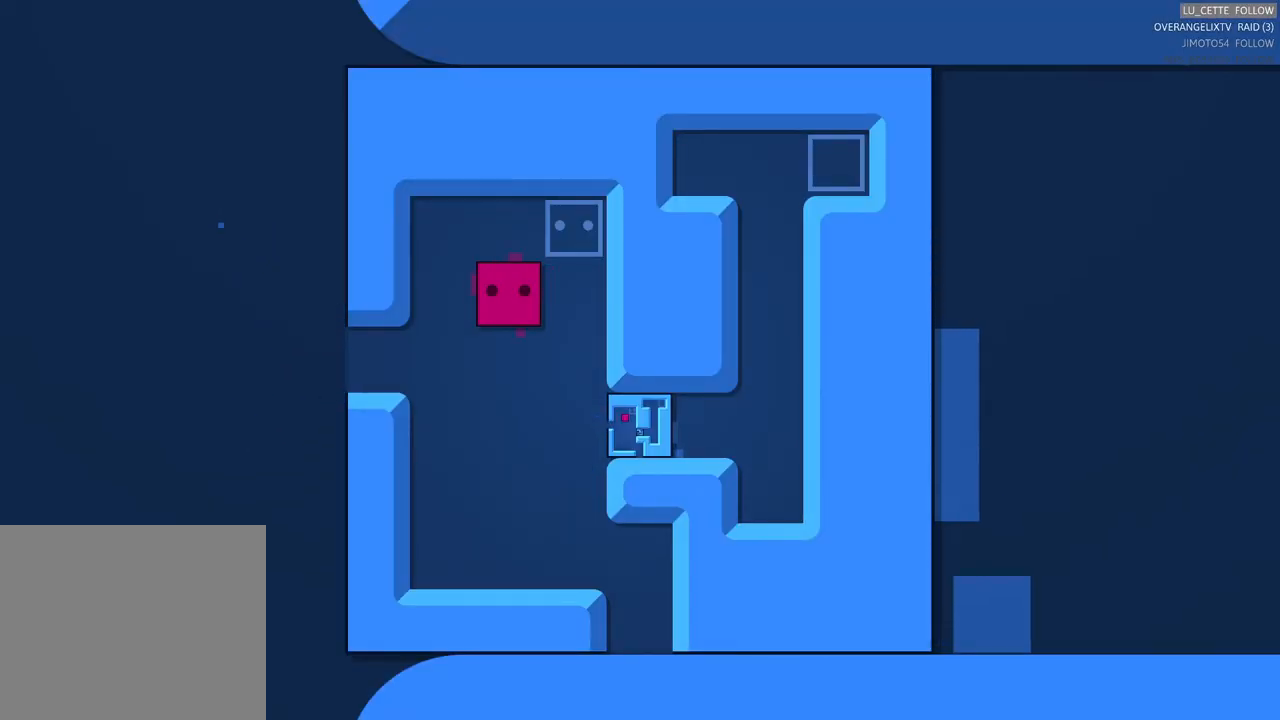
{"buttons": [], "left_stick": "center", "right_stick": "center", "events": [[300, "START", "down"], [500, "START", "up"]]}